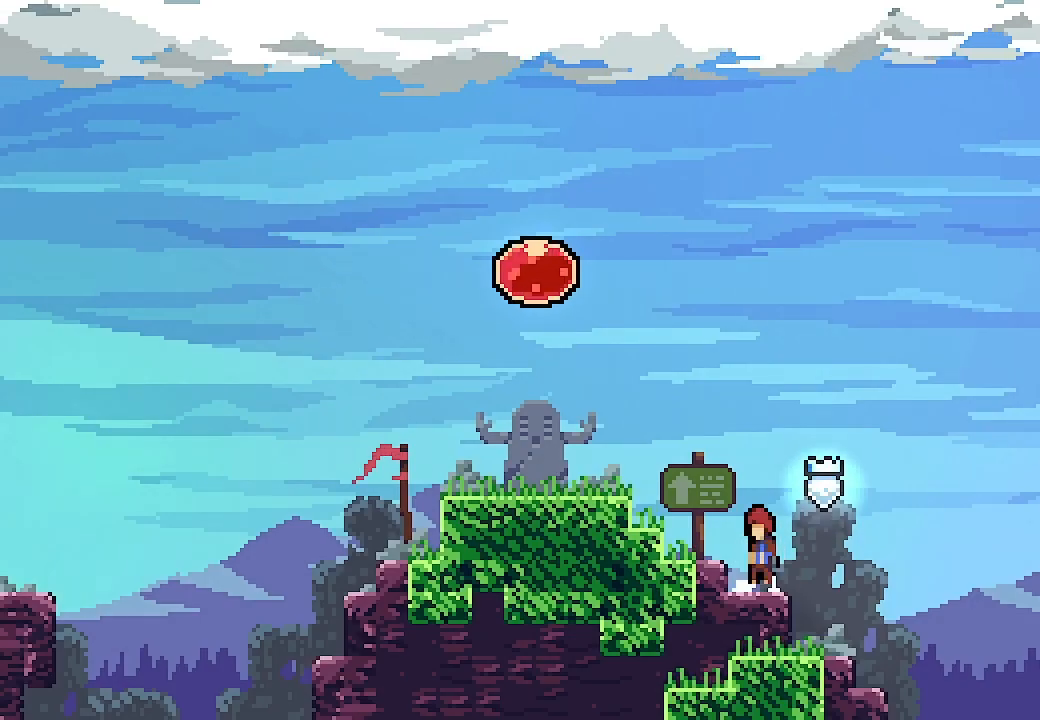
Gameplay with a controller (Xbox layout); each line is a JSON object with the inputs held at the frame after it. "events" lists button and stick changes between this image and that frame as [ms after this image, input, new state], when the widget could be followed in between. Not read: right_stick.
{"buttons": ["X", "L2", "DPAD_UP", "DPAD_LEFT"], "left_stick": "center", "events": [[33, "A", "down"], [167, "DPAD_RIGHT", "down"], [333, "DPAD_RIGHT", "up"], [367, "DPAD_LEFT", "down"], [400, "L2", "down"], [433, "DPAD_UP", "down"], [433, "X", "down"], [500, "A", "up"]]}
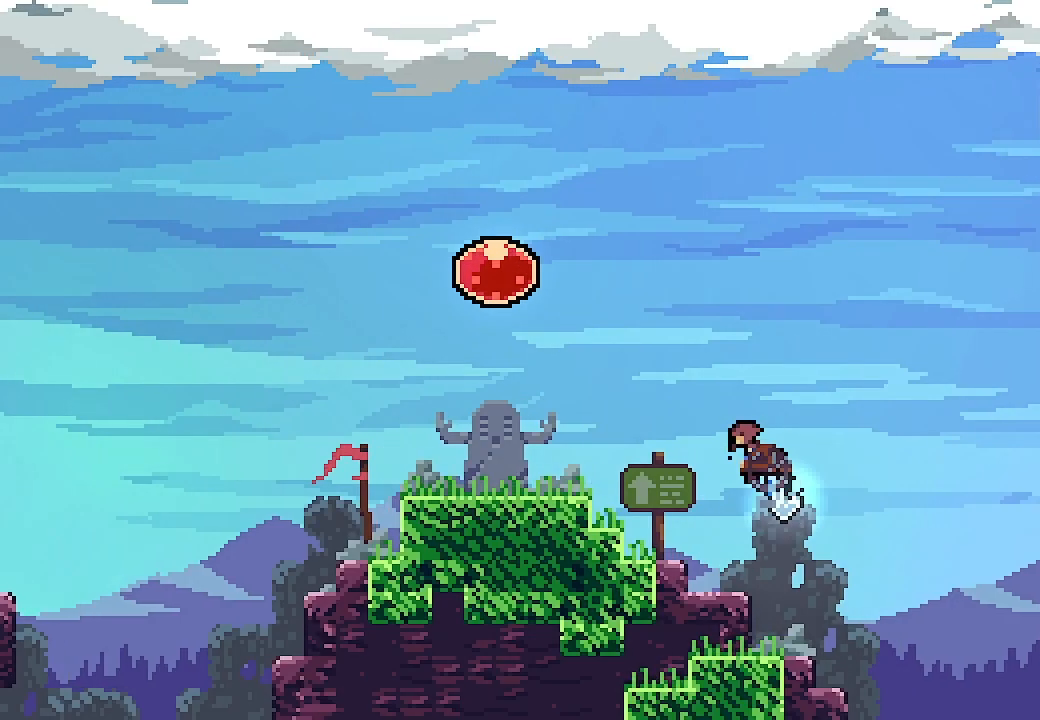
{"buttons": ["L2", "DPAD_UP", "DPAD_LEFT"], "left_stick": "center", "events": [[433, "X", "up"]]}
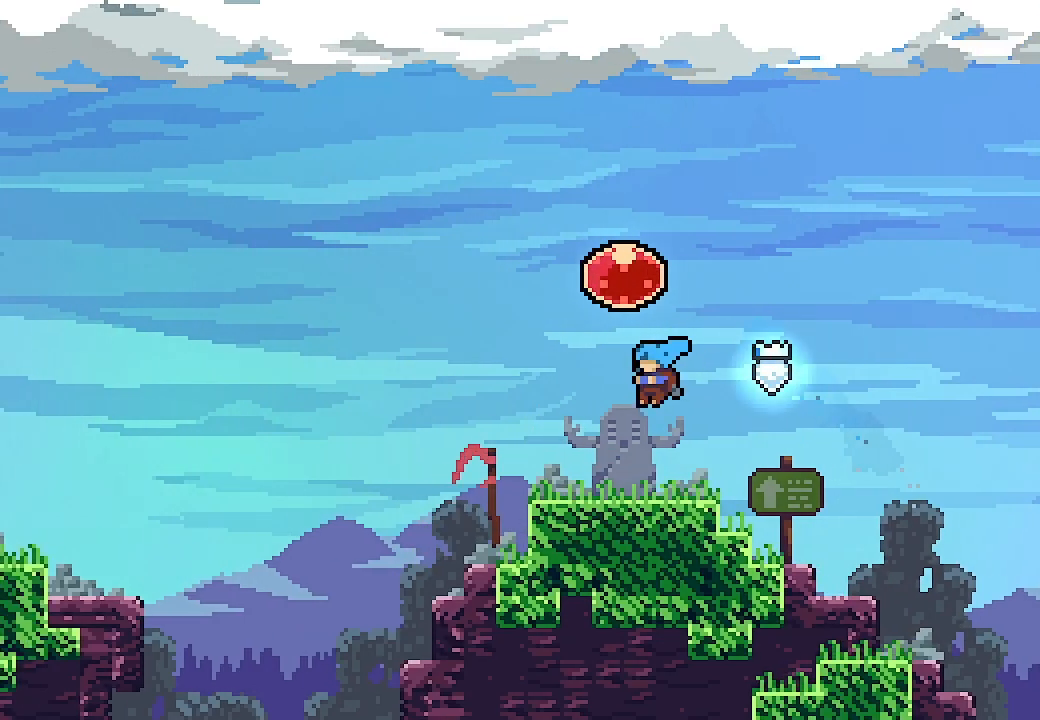
{"buttons": ["L2", "DPAD_UP"], "left_stick": "center", "events": [[67, "DPAD_LEFT", "up"], [167, "X", "down"], [333, "X", "up"], [367, "X", "down"], [467, "X", "up"]]}
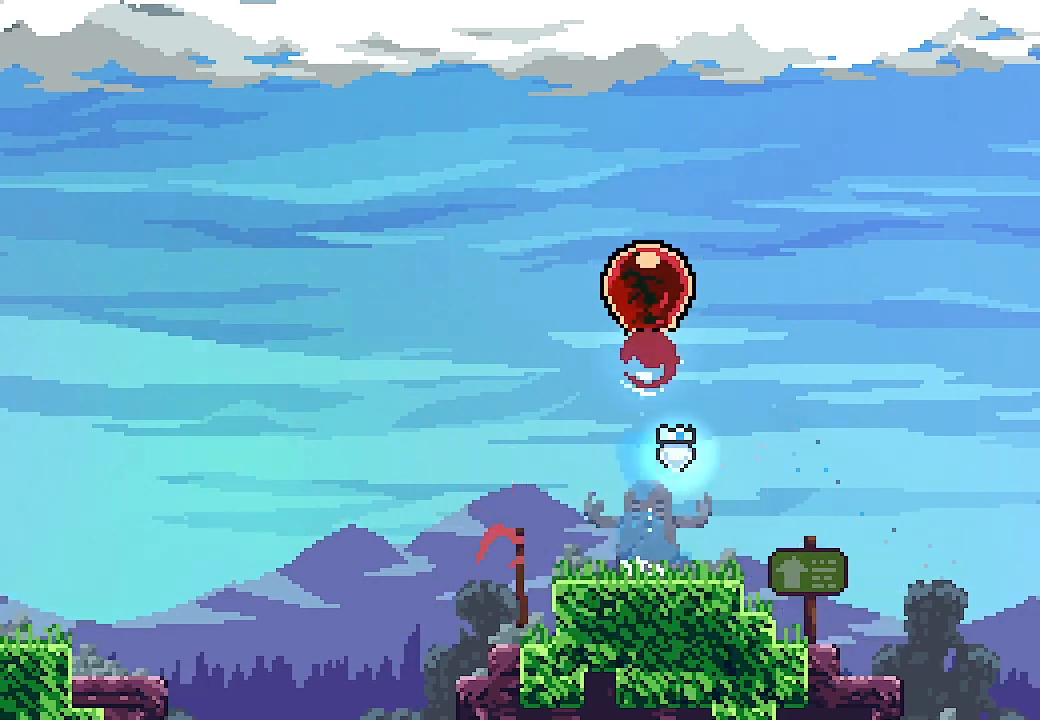
{"buttons": ["L2", "DPAD_UP"], "left_stick": "center", "events": []}
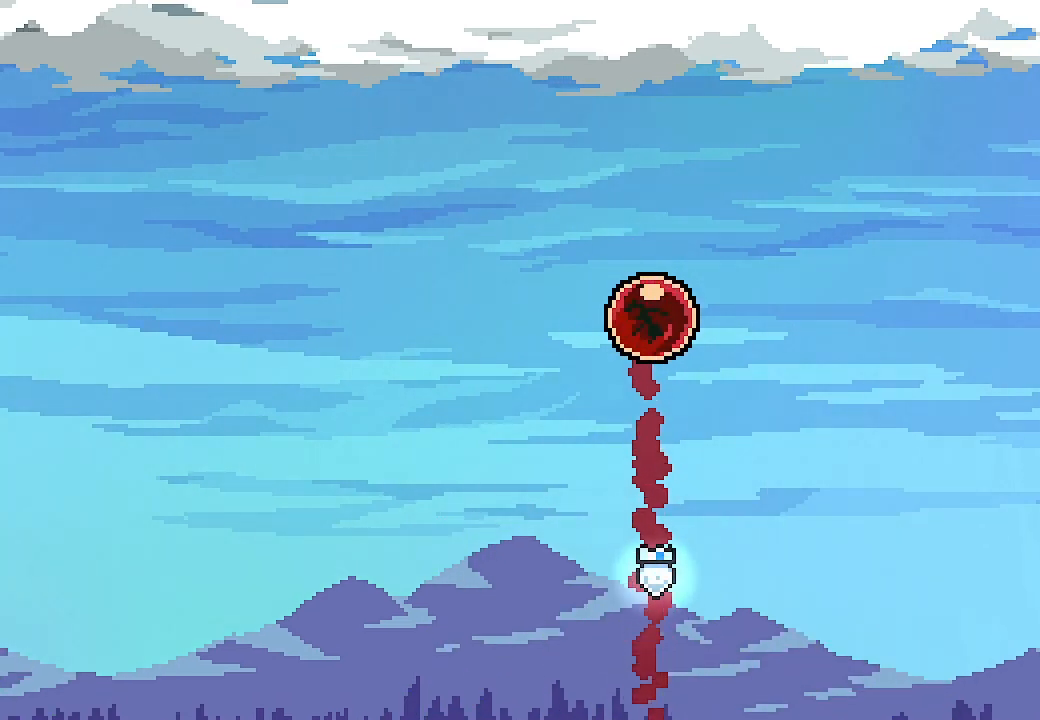
{"buttons": ["L2", "DPAD_UP"], "left_stick": "center", "events": []}
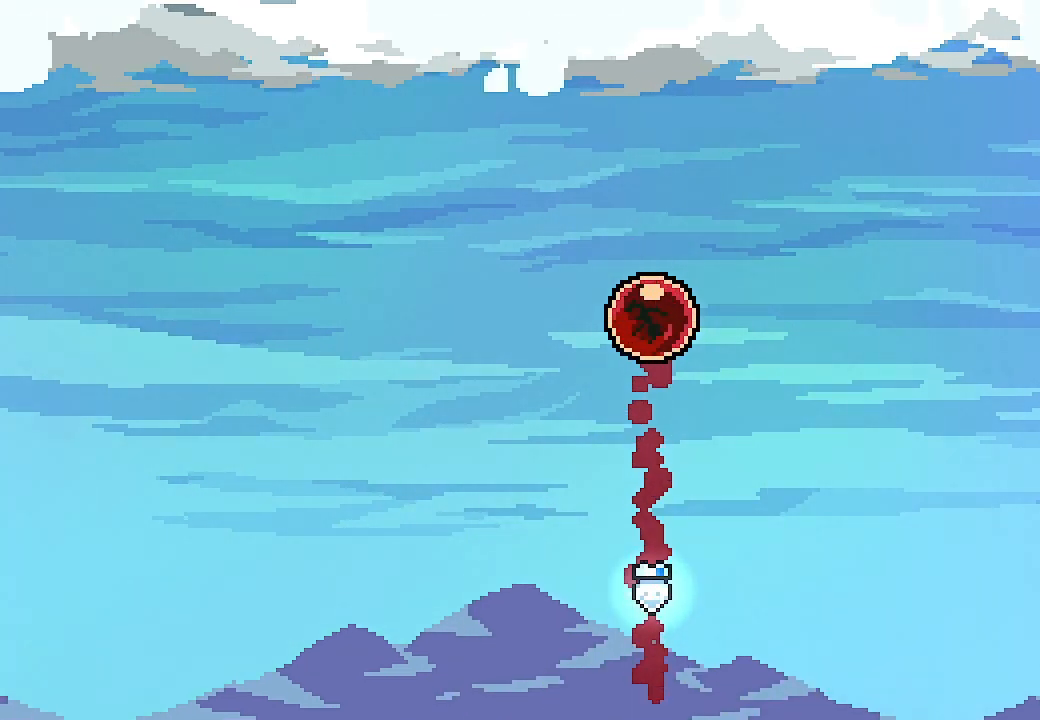
{"buttons": ["L2"], "left_stick": "center", "events": [[500, "DPAD_UP", "up"]]}
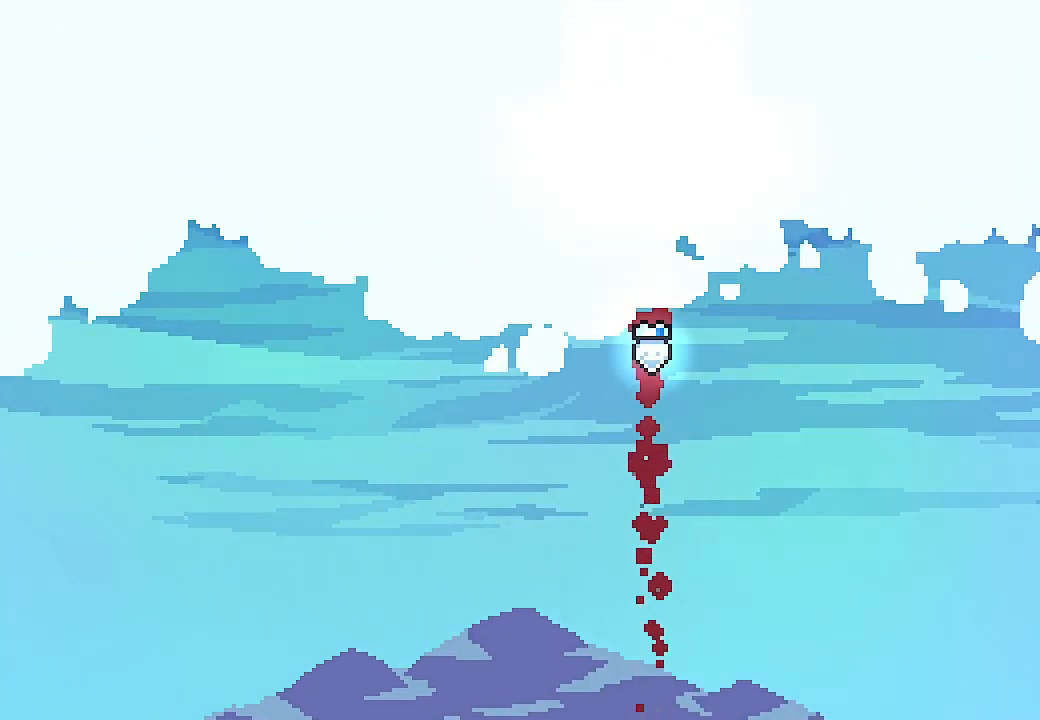
{"buttons": [], "left_stick": "center", "events": [[33, "L2", "up"]]}
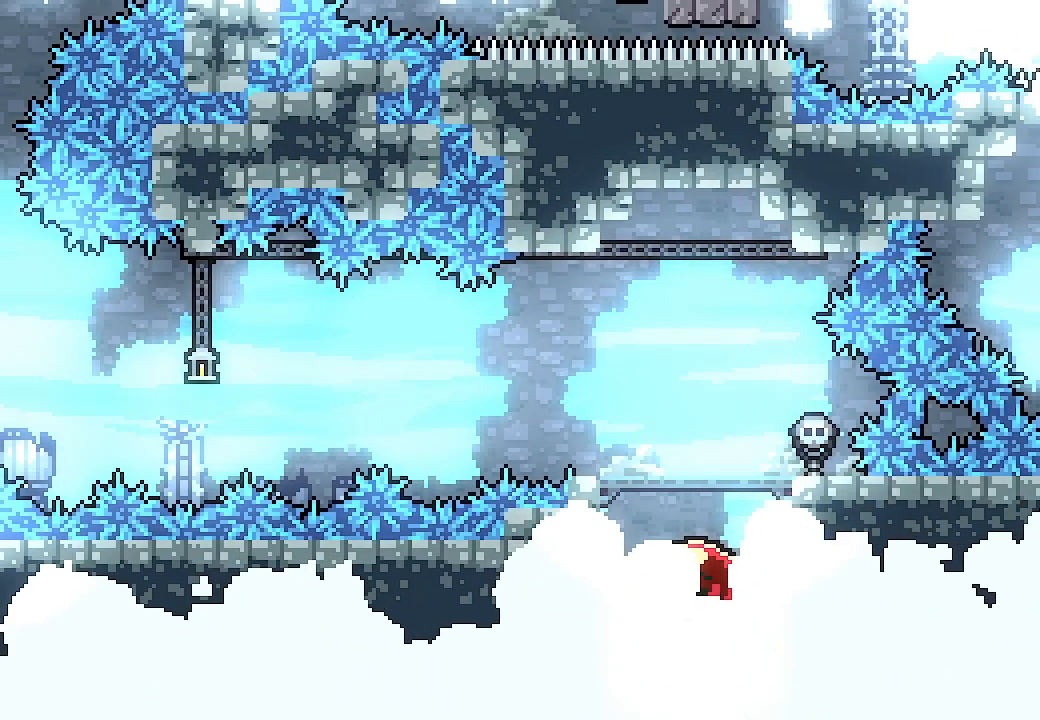
{"buttons": [], "left_stick": "center", "events": []}
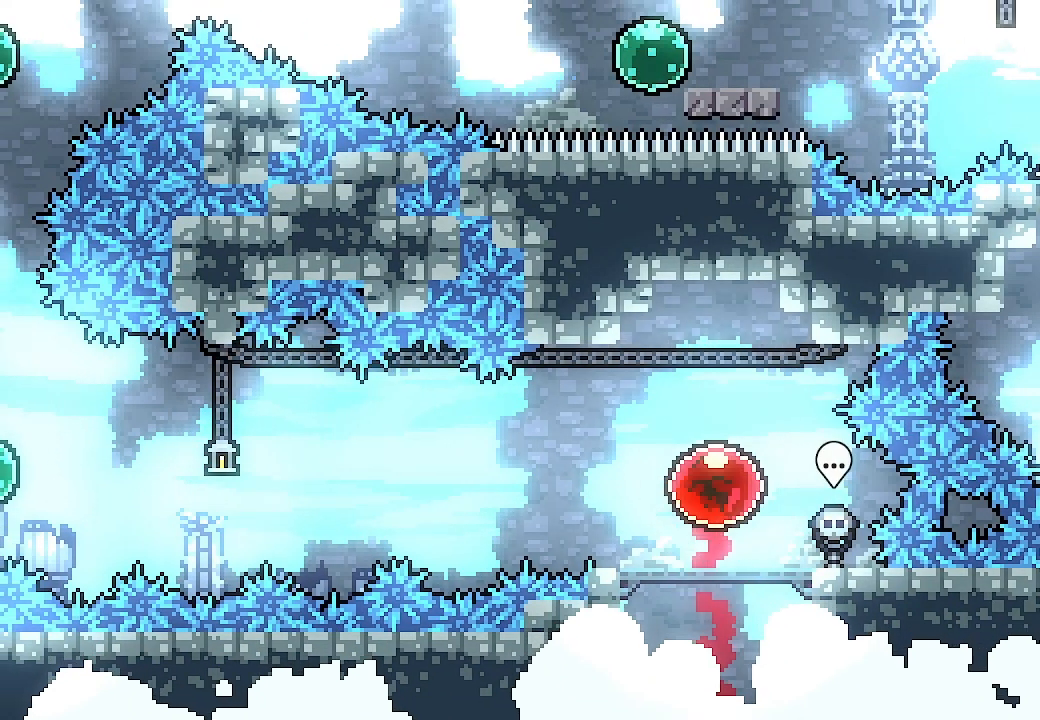
{"buttons": ["X", "DPAD_DOWN", "DPAD_LEFT"], "left_stick": "center", "events": [[100, "DPAD_DOWN", "down"], [167, "X", "down"], [300, "X", "up"], [367, "DPAD_LEFT", "down"], [433, "X", "down"]]}
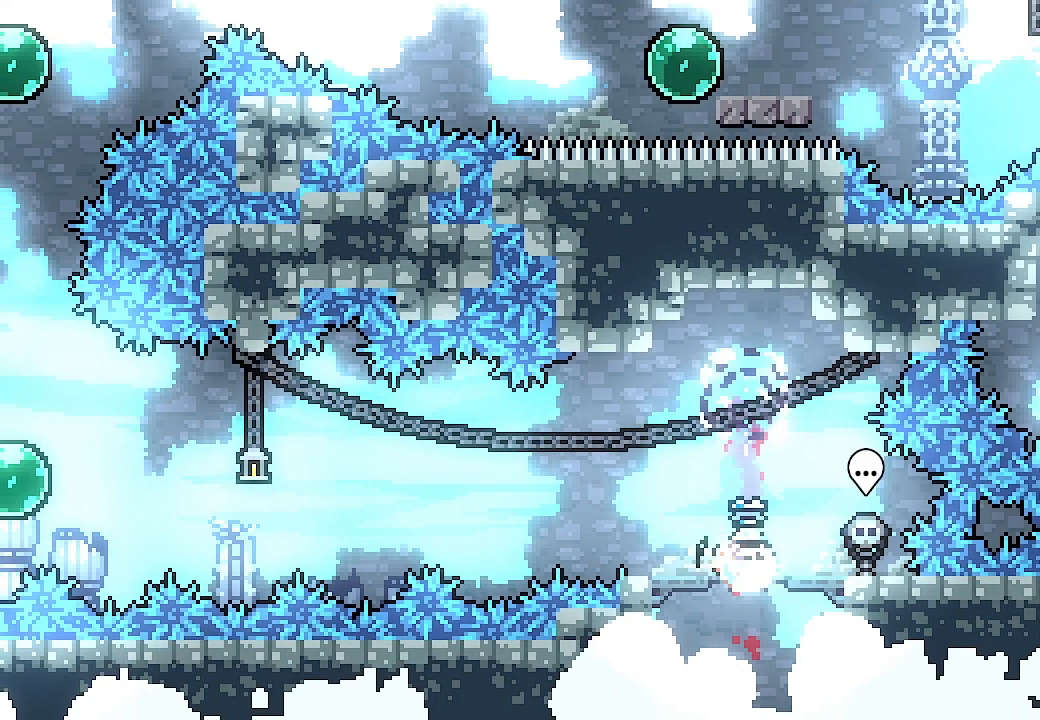
{"buttons": ["A", "X", "DPAD_LEFT"], "left_stick": "center", "events": [[67, "DPAD_DOWN", "up"], [67, "X", "up"], [133, "A", "down"], [500, "X", "down"]]}
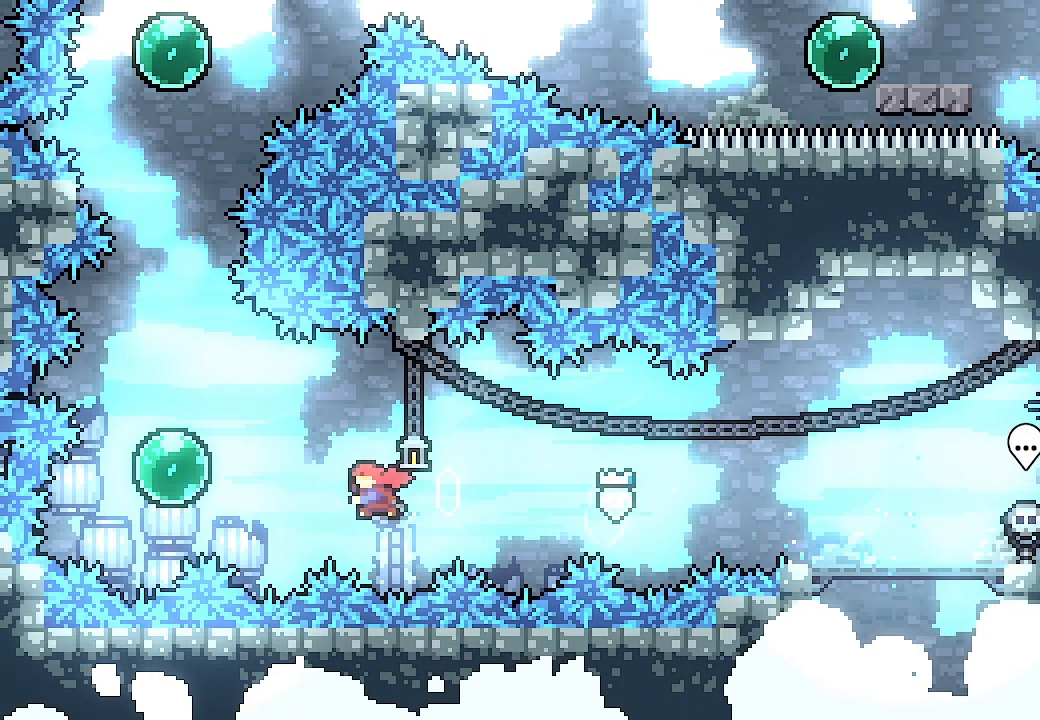
{"buttons": ["DPAD_UP"], "left_stick": "center", "events": [[33, "A", "up"], [167, "X", "up"], [233, "DPAD_LEFT", "up"], [233, "DPAD_UP", "down"], [267, "X", "down"], [433, "X", "up"]]}
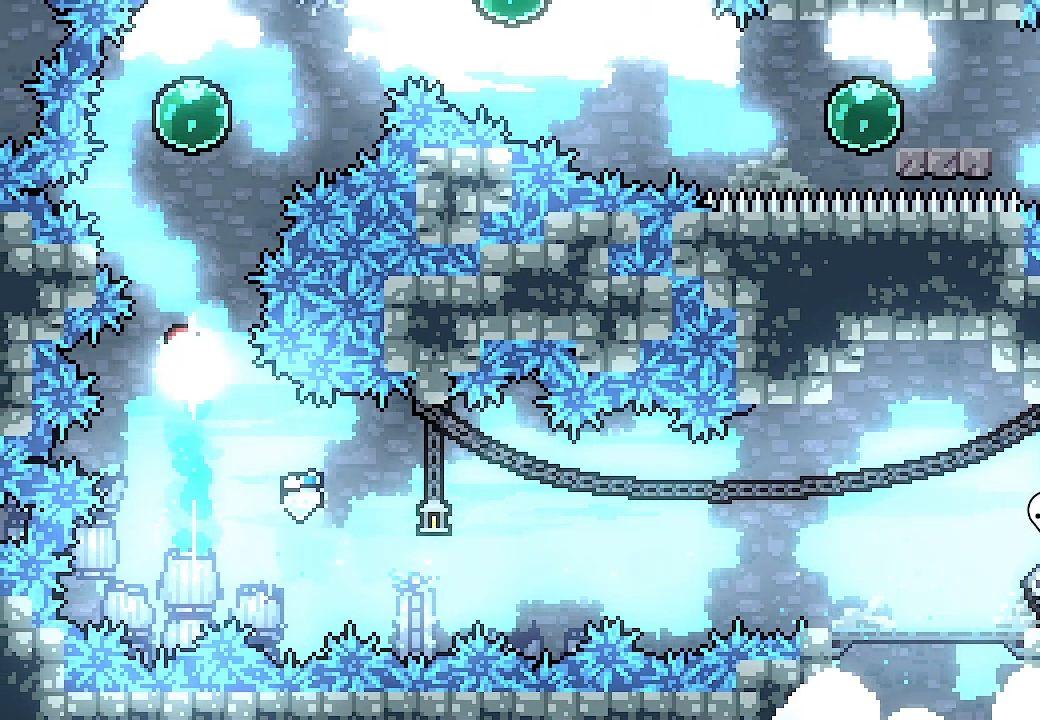
{"buttons": ["X", "DPAD_UP", "DPAD_RIGHT"], "left_stick": "center", "events": [[33, "X", "down"], [267, "X", "up"], [333, "DPAD_RIGHT", "down"], [367, "X", "down"]]}
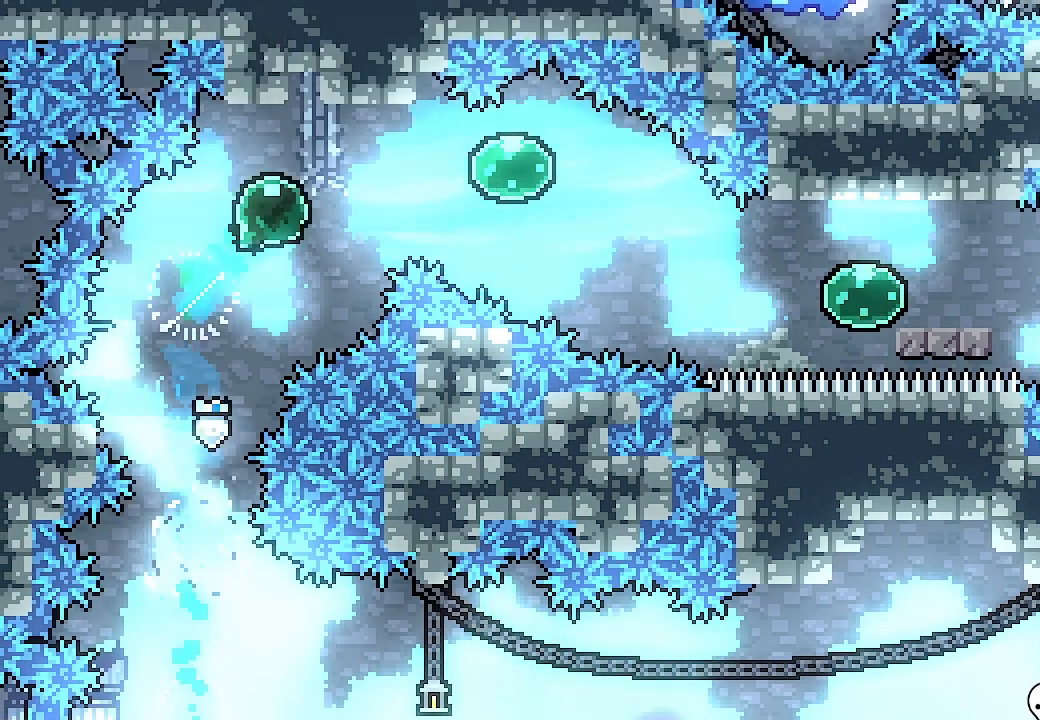
{"buttons": ["DPAD_RIGHT"], "left_stick": "center", "events": [[33, "DPAD_UP", "up"], [33, "X", "up"], [100, "X", "down"], [267, "X", "up"], [367, "DPAD_DOWN", "down"], [367, "X", "down"], [500, "DPAD_DOWN", "up"], [500, "X", "up"]]}
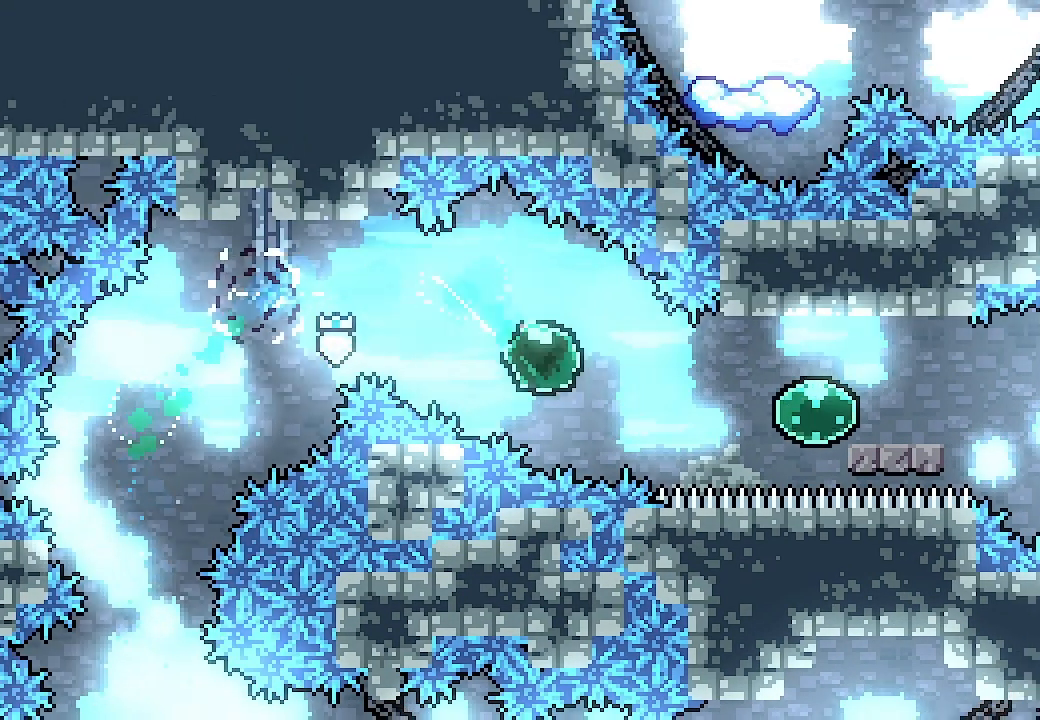
{"buttons": ["DPAD_RIGHT"], "left_stick": "center", "events": [[67, "X", "down"], [233, "X", "up"], [367, "X", "down"], [467, "X", "up"]]}
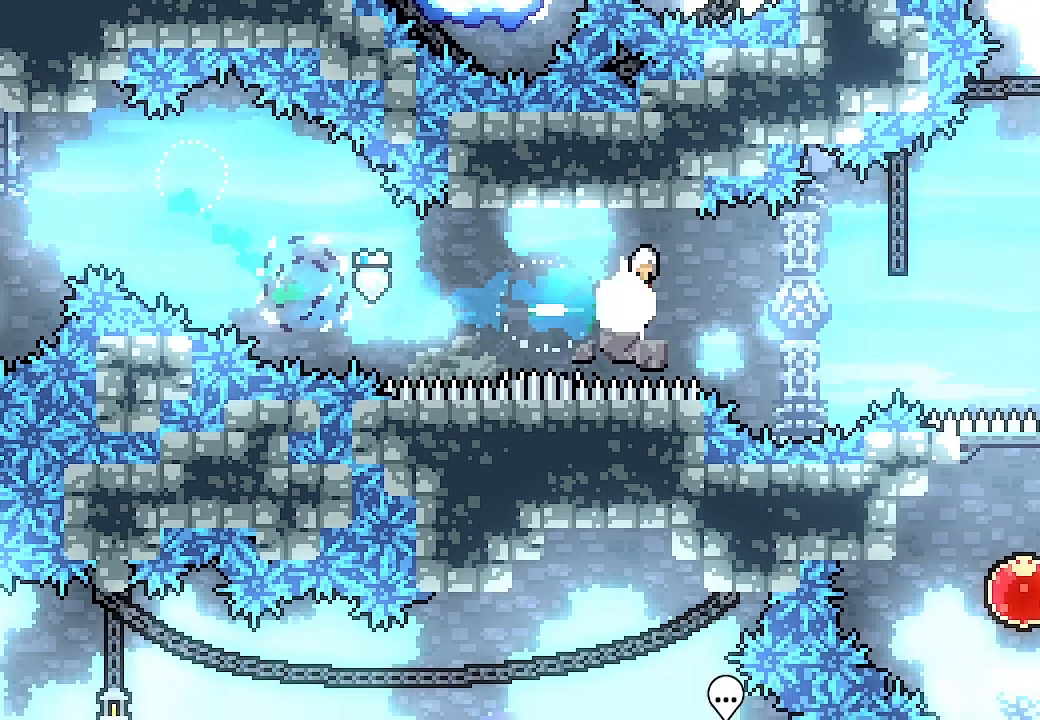
{"buttons": ["A", "DPAD_RIGHT"], "left_stick": "center", "events": [[33, "A", "down"]]}
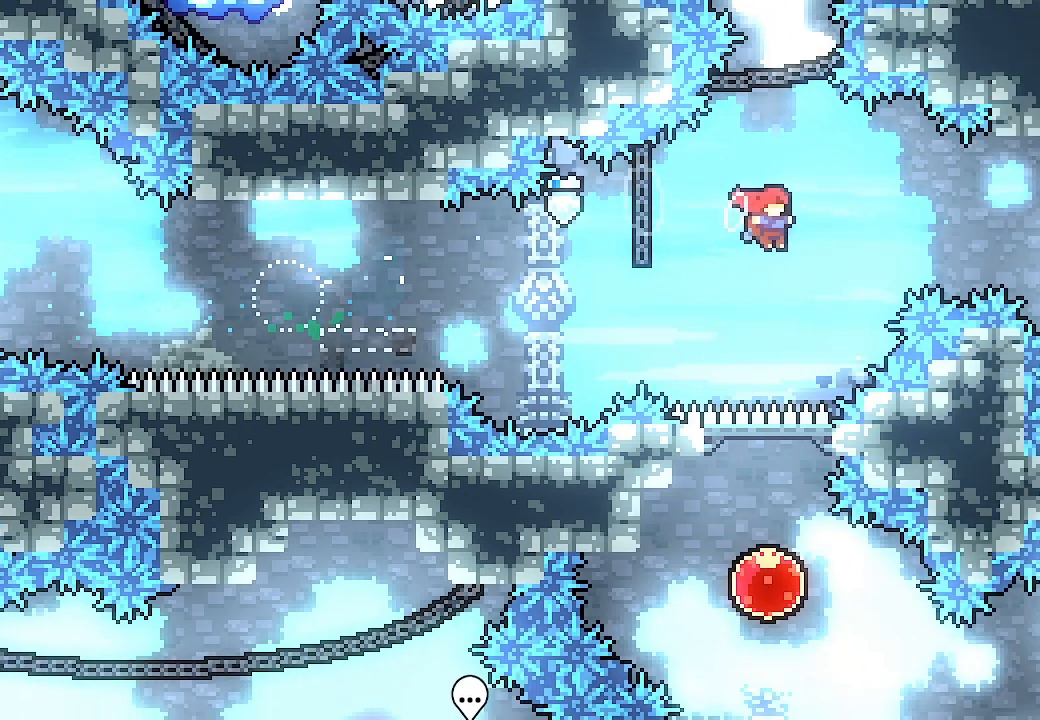
{"buttons": ["DPAD_RIGHT"], "left_stick": "center", "events": [[33, "X", "down"], [67, "A", "up"], [233, "X", "up"]]}
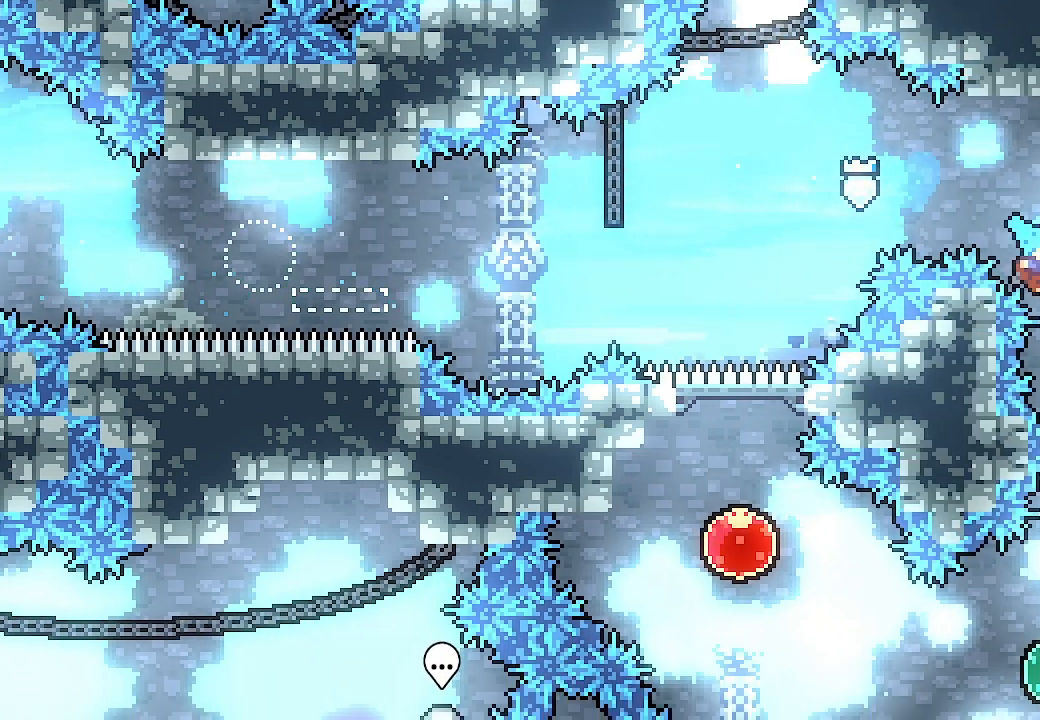
{"buttons": ["DPAD_DOWN", "DPAD_LEFT"], "left_stick": "center", "events": [[200, "DPAD_DOWN", "down"], [200, "DPAD_RIGHT", "up"], [300, "DPAD_LEFT", "down"]]}
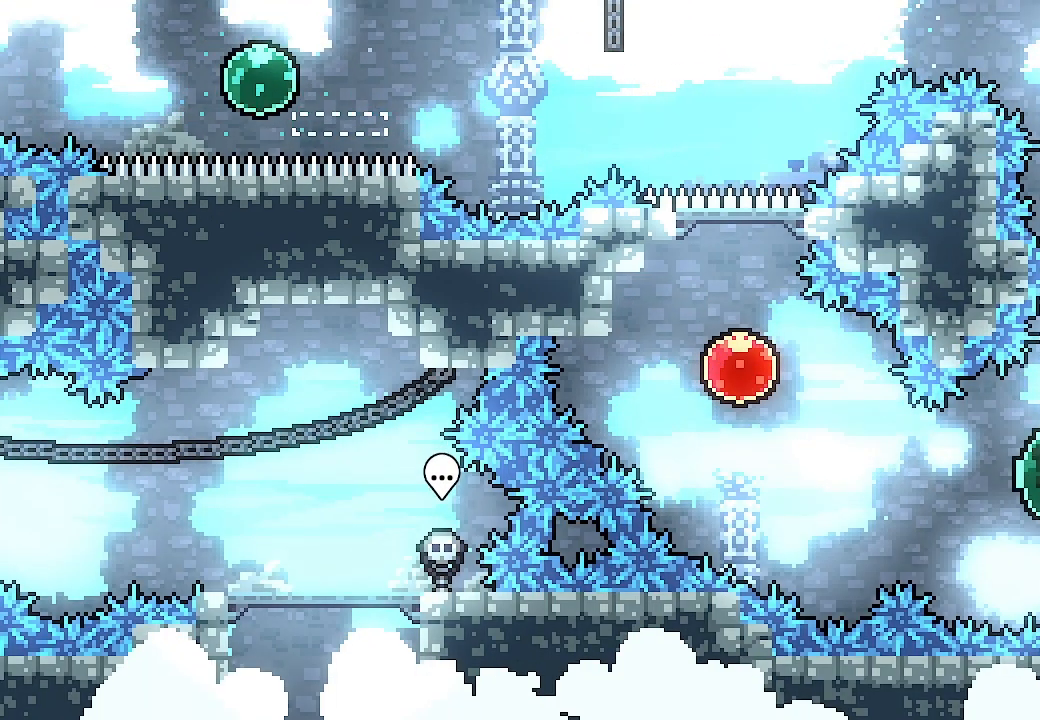
{"buttons": ["DPAD_UP"], "left_stick": "center", "events": [[33, "DPAD_DOWN", "up"], [67, "X", "down"], [233, "X", "up"], [300, "DPAD_UP", "down"], [333, "X", "down"], [467, "X", "up"], [500, "DPAD_LEFT", "up"]]}
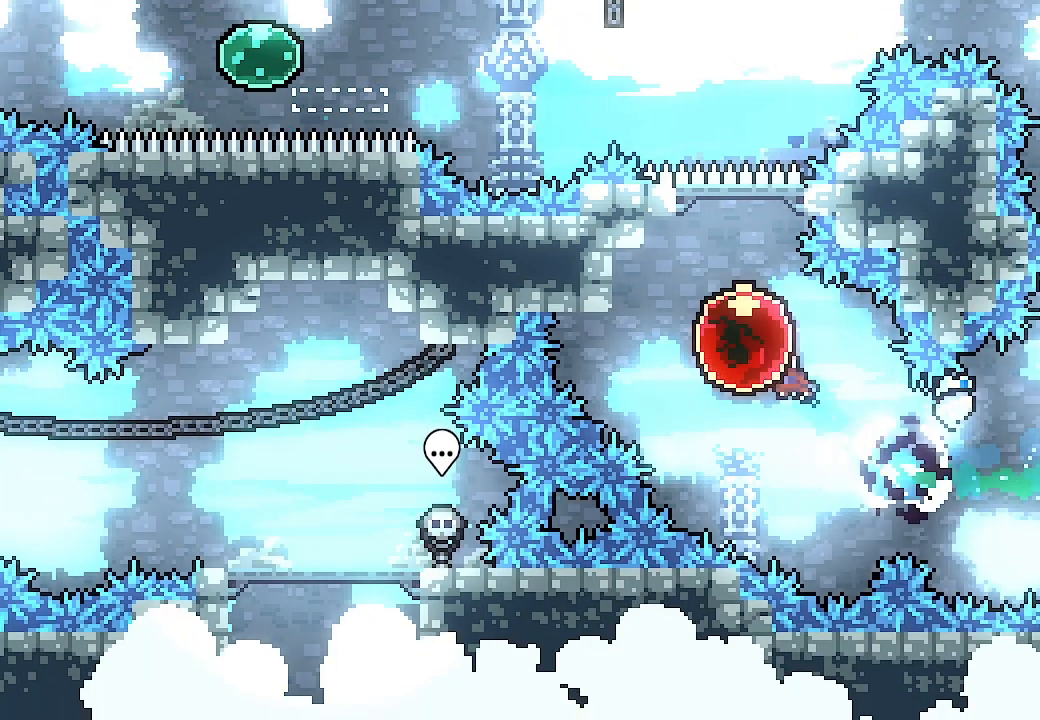
{"buttons": ["DPAD_UP"], "left_stick": "center", "events": [[67, "X", "down"], [133, "X", "up"]]}
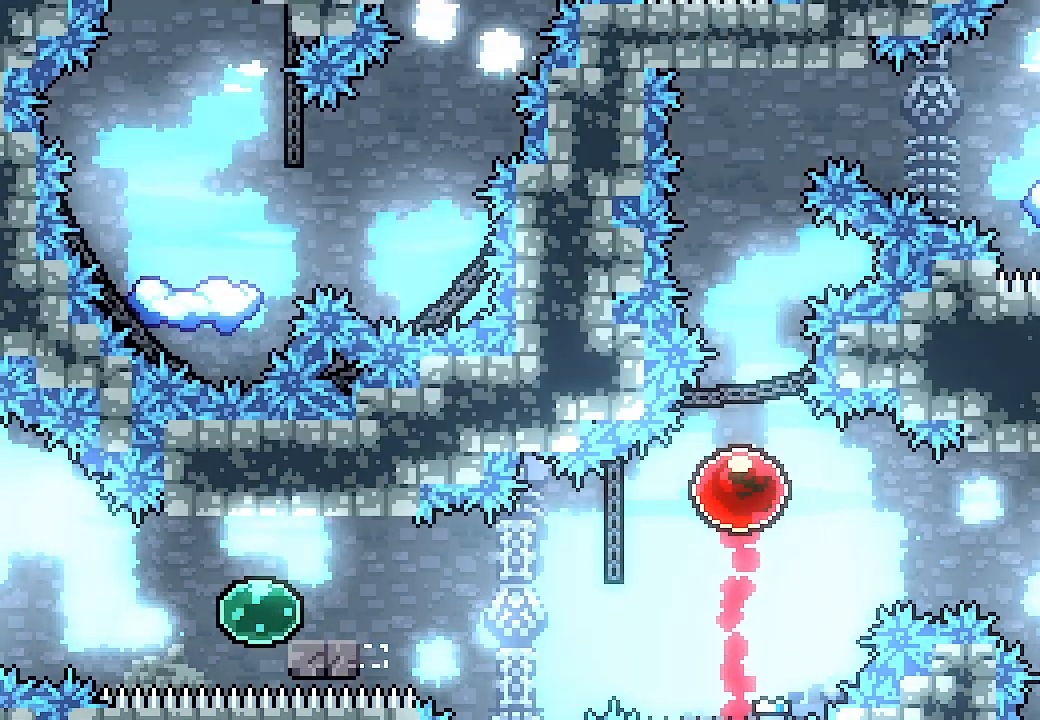
{"buttons": ["X", "DPAD_RIGHT"], "left_stick": "center", "events": [[333, "DPAD_UP", "up"], [433, "DPAD_RIGHT", "down"], [500, "X", "down"]]}
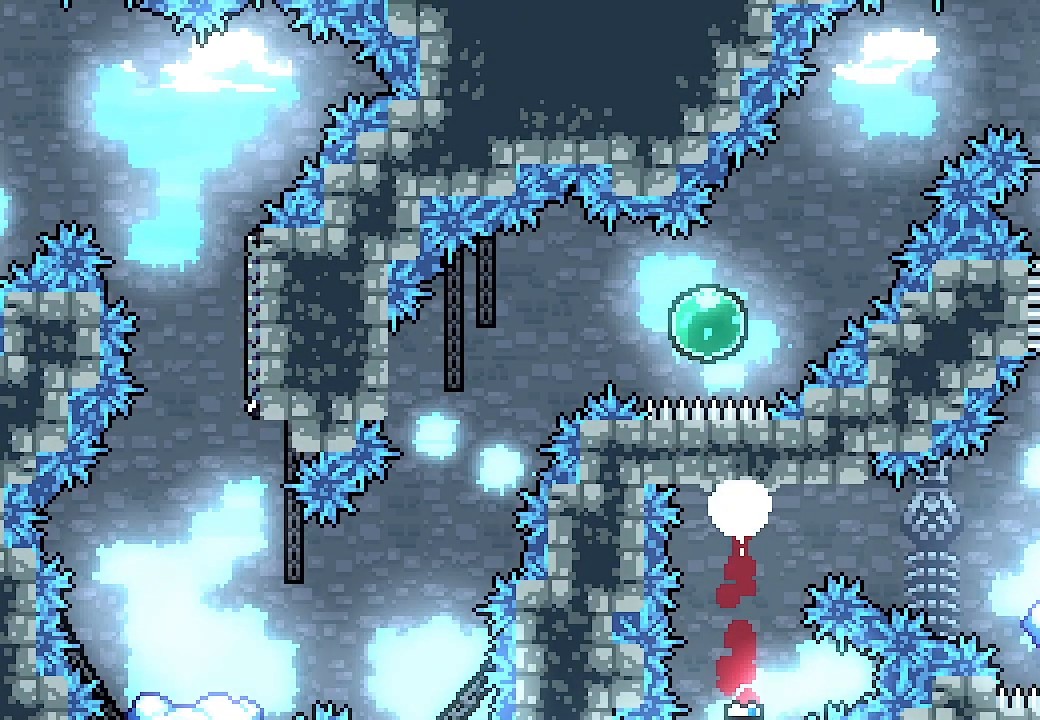
{"buttons": ["DPAD_RIGHT"], "left_stick": "center", "events": [[133, "X", "up"]]}
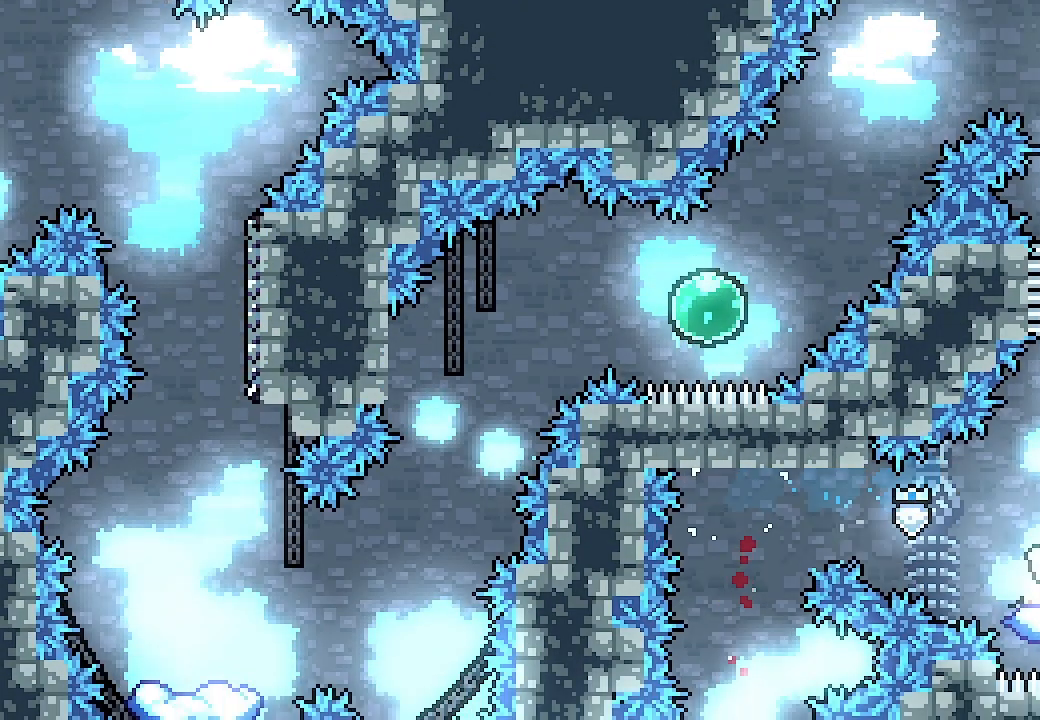
{"buttons": ["A"], "left_stick": "center", "events": [[100, "DPAD_RIGHT", "up"], [400, "A", "down"]]}
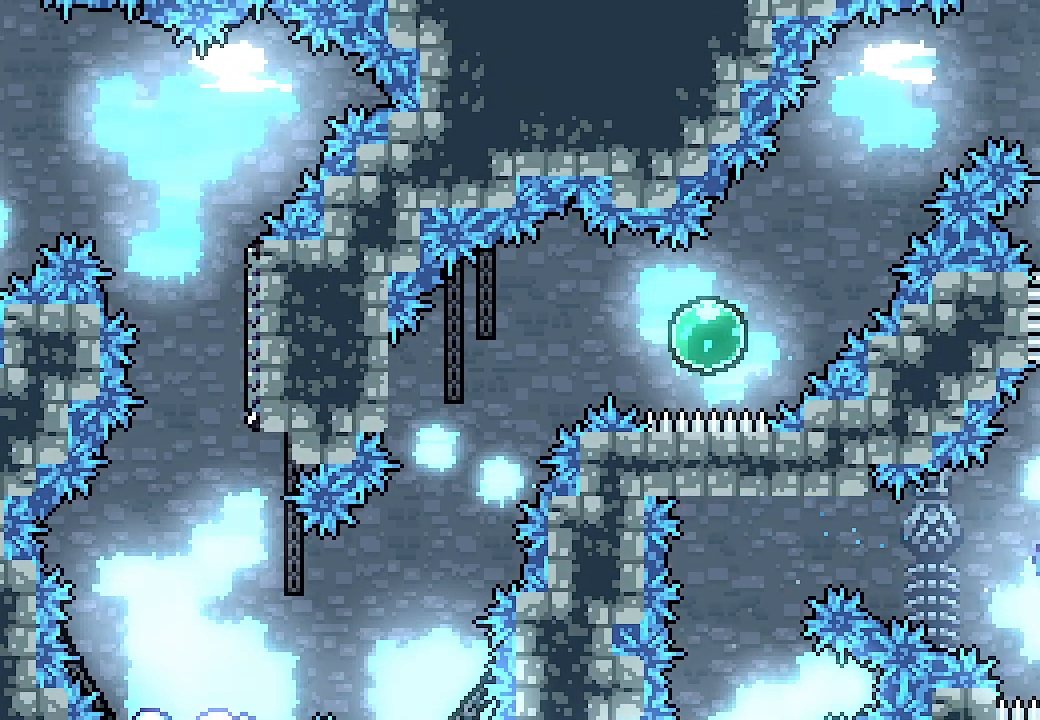
{"buttons": ["X", "DPAD_LEFT"], "left_stick": "center", "events": [[167, "DPAD_UP", "down"], [200, "X", "down"], [233, "A", "up"], [367, "DPAD_UP", "up"], [367, "X", "up"], [467, "DPAD_LEFT", "down"], [467, "X", "down"]]}
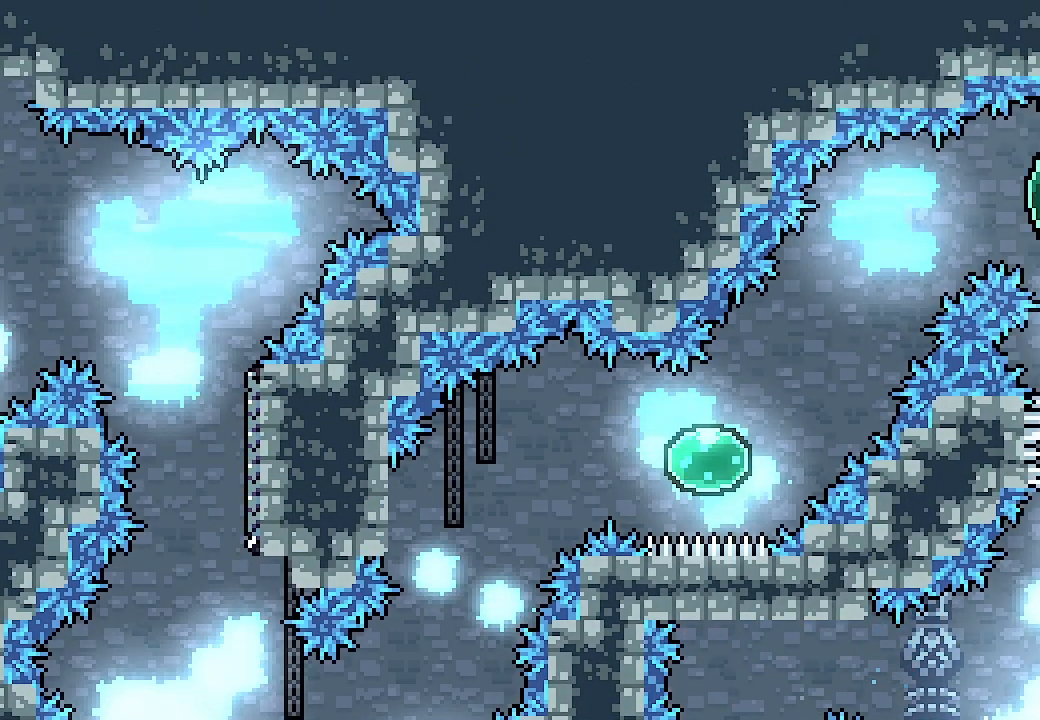
{"buttons": ["DPAD_LEFT"], "left_stick": "center", "events": [[100, "X", "up"], [167, "DPAD_DOWN", "down"], [167, "X", "down"], [400, "DPAD_DOWN", "up"], [400, "X", "up"]]}
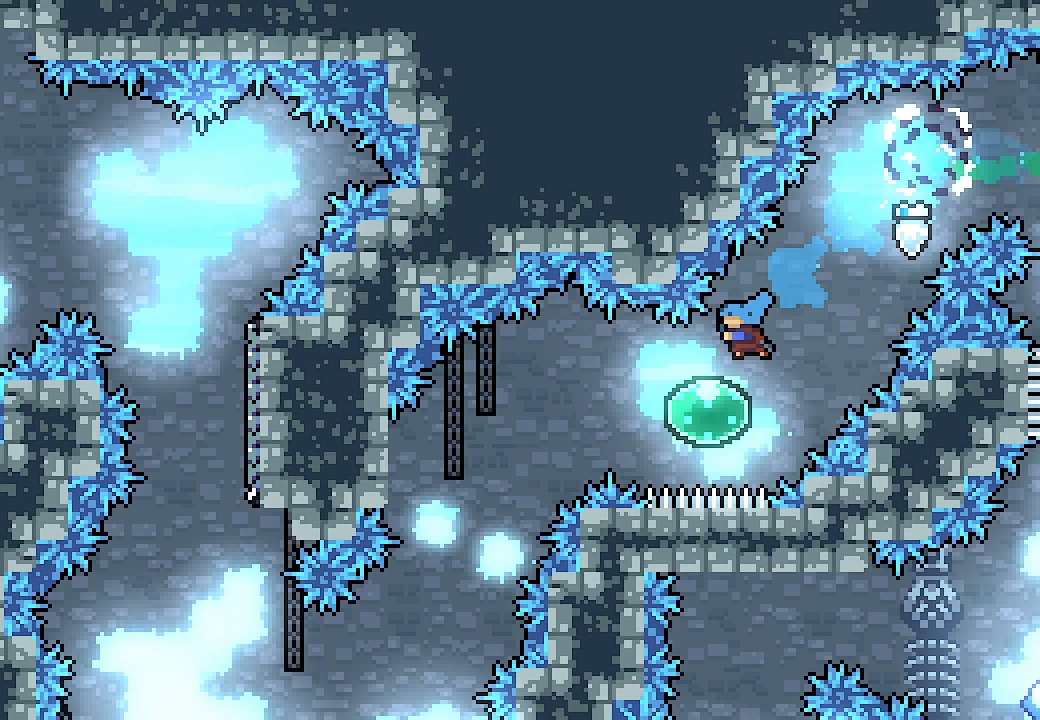
{"buttons": [], "left_stick": "center", "events": [[67, "X", "down"], [267, "X", "up"], [333, "DPAD_LEFT", "up"]]}
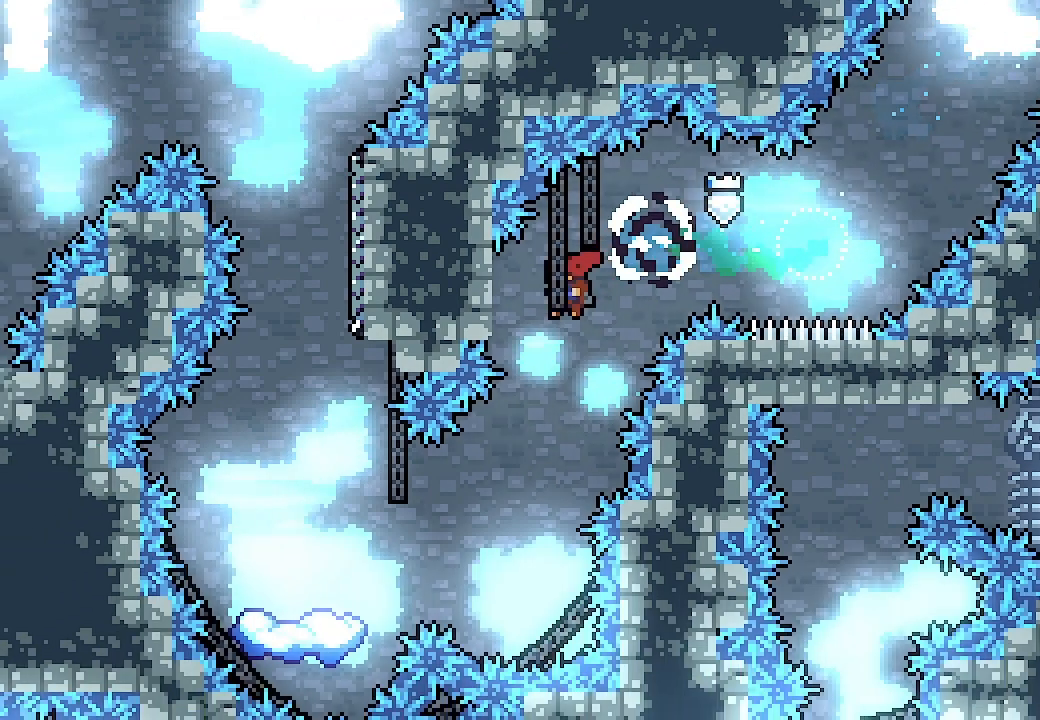
{"buttons": ["DPAD_LEFT"], "left_stick": "center", "events": [[200, "DPAD_LEFT", "down"], [367, "X", "down"], [500, "X", "up"]]}
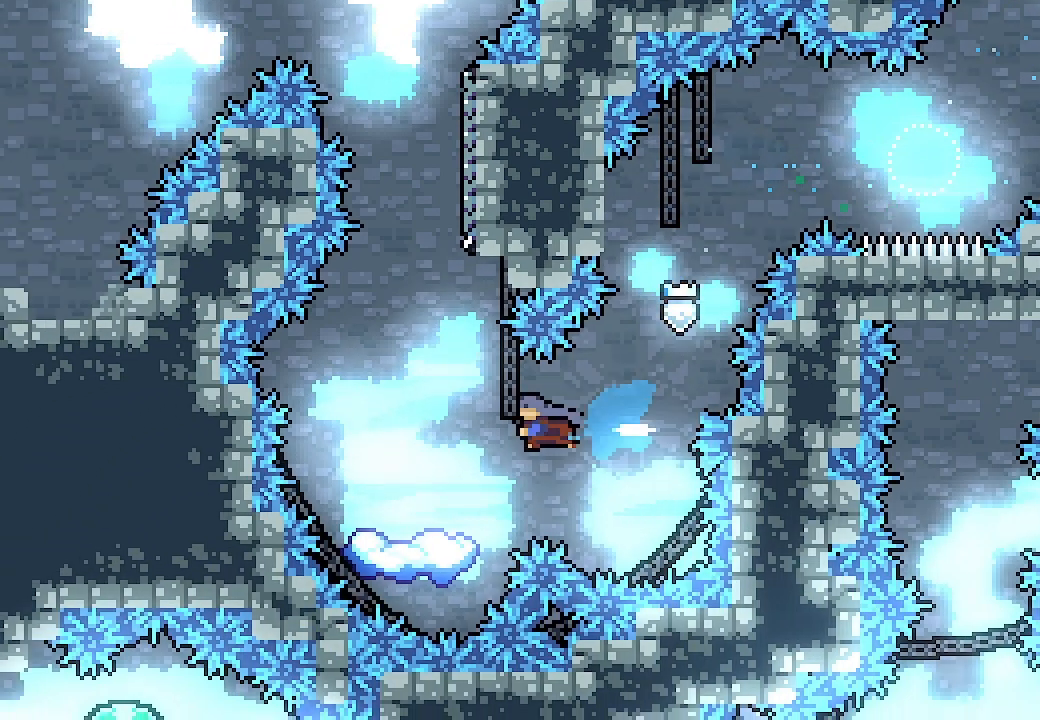
{"buttons": [], "left_stick": "center", "events": [[67, "DPAD_LEFT", "up"]]}
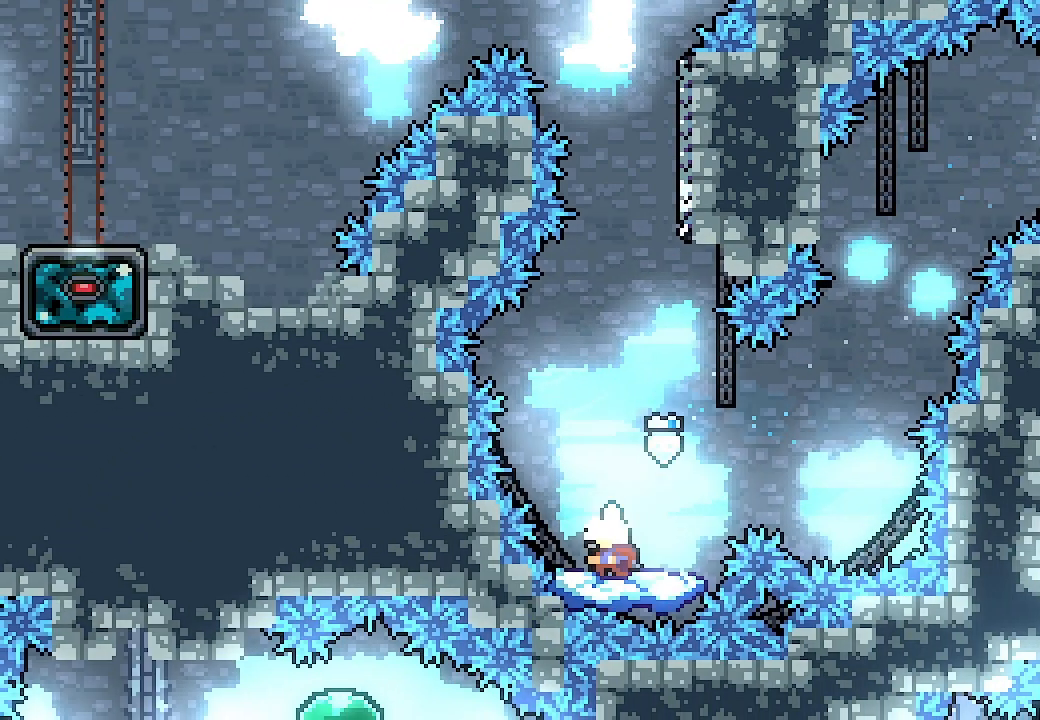
{"buttons": ["A", "DPAD_RIGHT"], "left_stick": "center", "events": [[300, "A", "down"], [400, "DPAD_RIGHT", "down"]]}
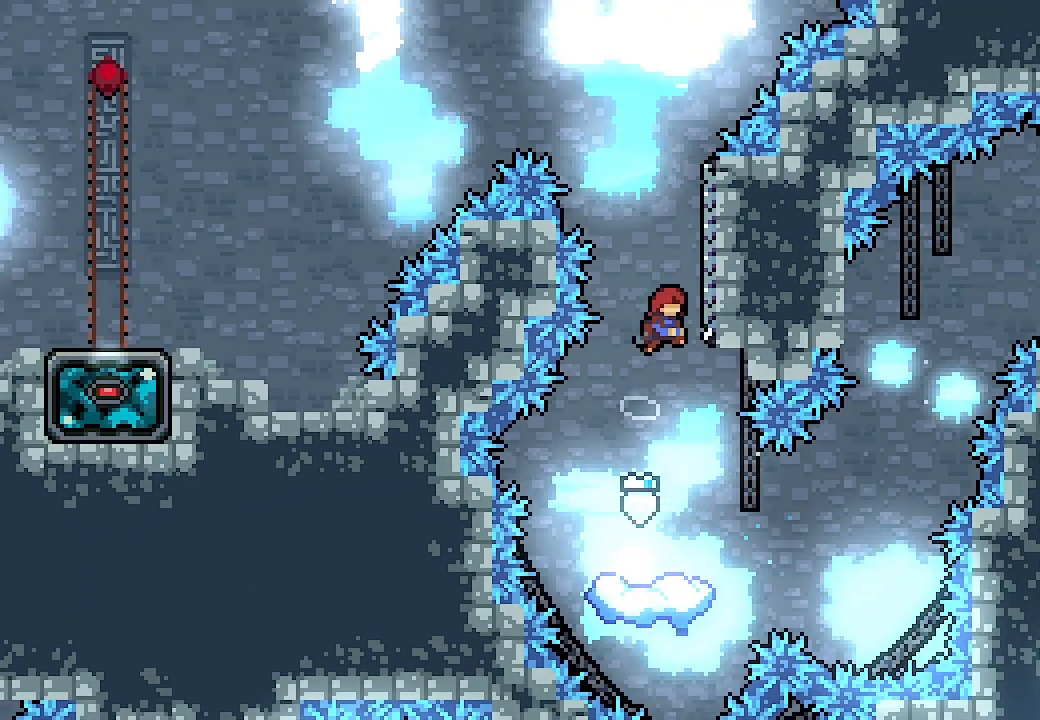
{"buttons": ["A", "DPAD_RIGHT"], "left_stick": "center", "events": [[100, "A", "up"], [133, "DPAD_RIGHT", "up"], [167, "A", "down"], [267, "DPAD_RIGHT", "down"]]}